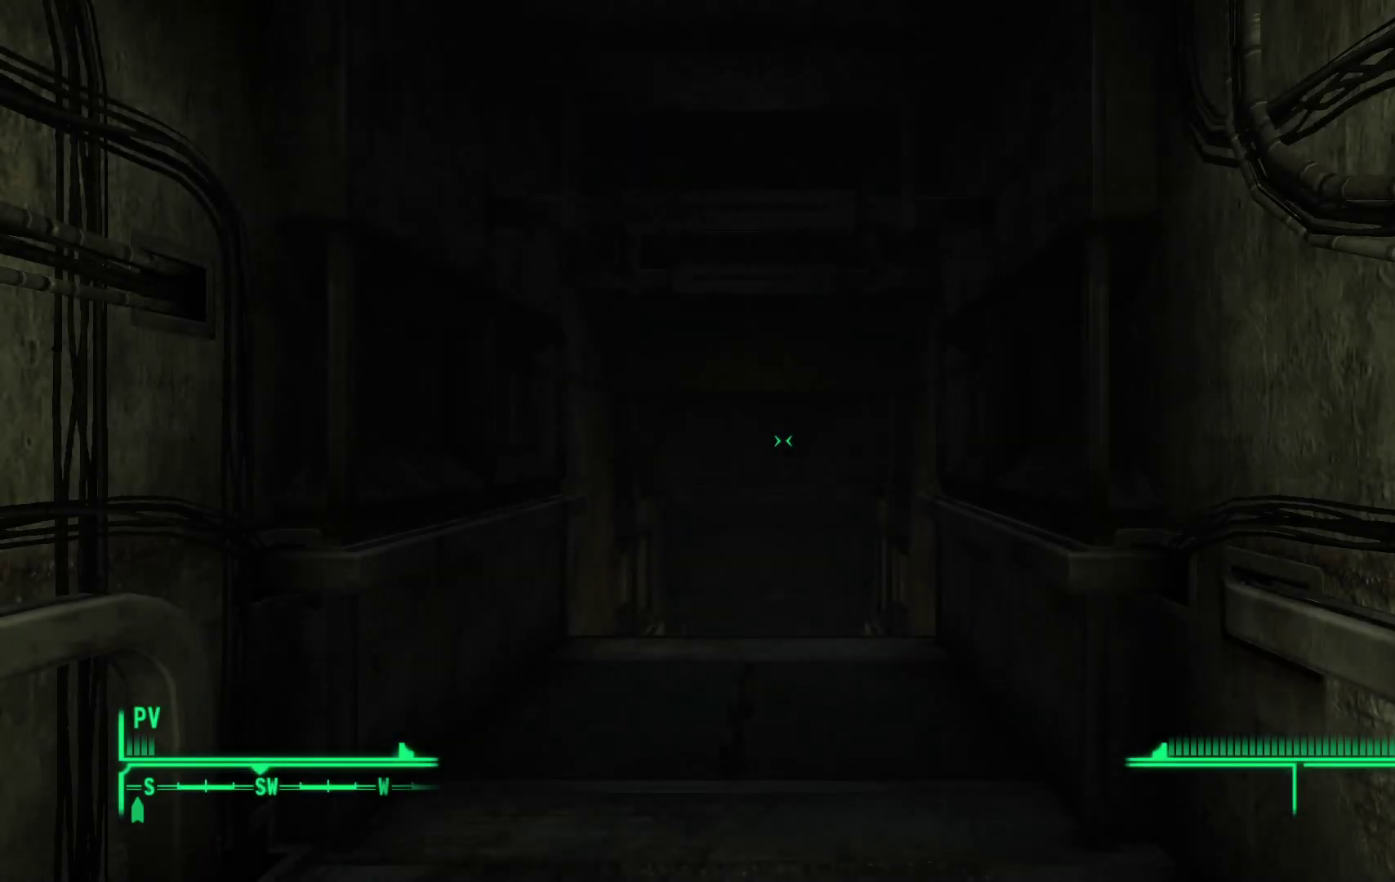
Gameplay with a controller (Xbox layout); each line is a JSON object with the inputs held at the frame after it. "events" lists button and stick changes between this image and that frame as [ms after this image, input, new state], when the widget could be followed in between.
{"buttons": [], "left_stick": "up", "right_stick": "center", "events": [[500, "left_stick", "up"]]}
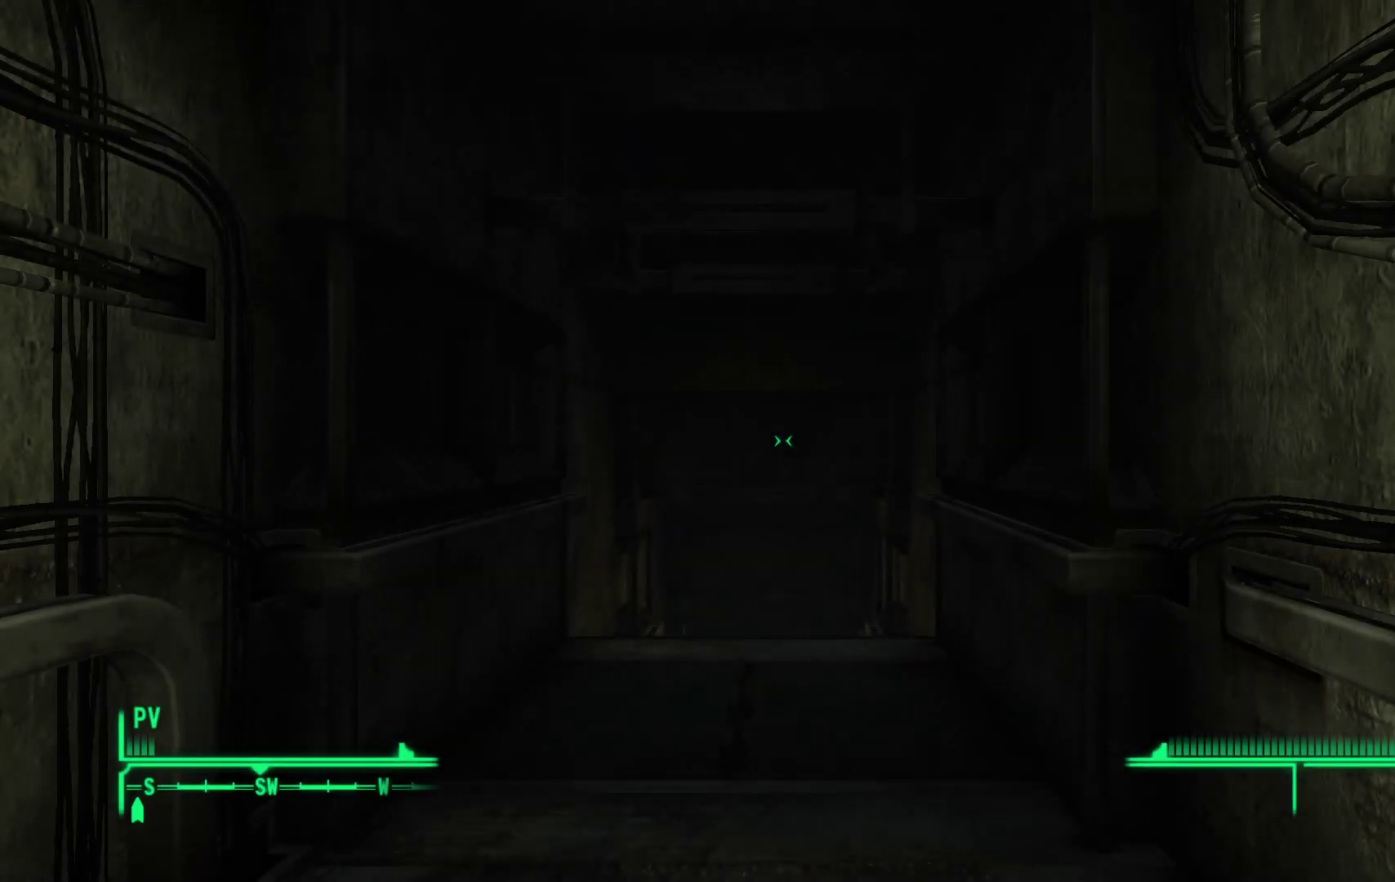
{"buttons": [], "left_stick": "up", "right_stick": "center", "events": []}
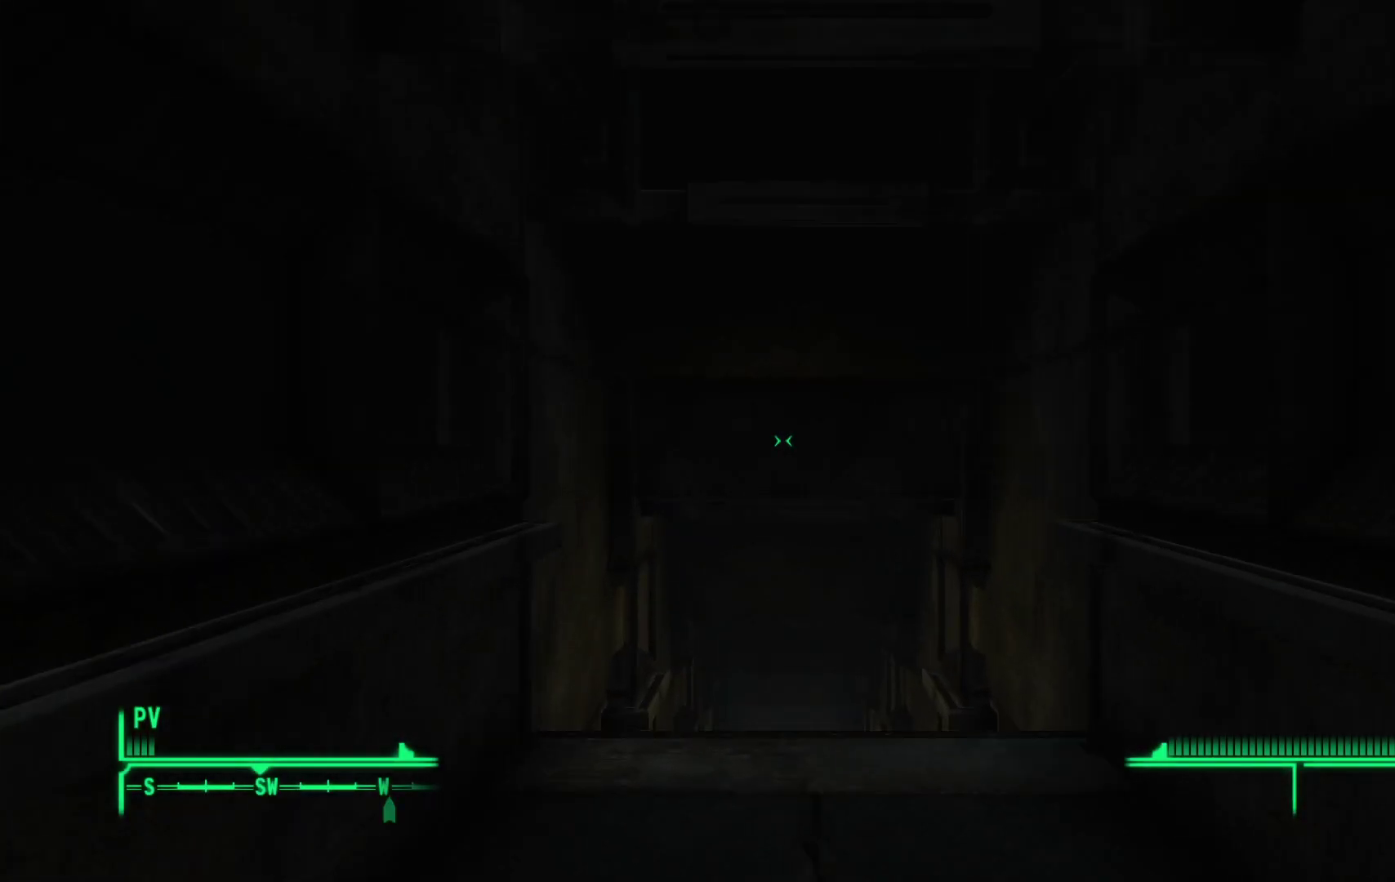
{"buttons": [], "left_stick": "up", "right_stick": "down-right", "events": [[367, "right_stick", "down-right"]]}
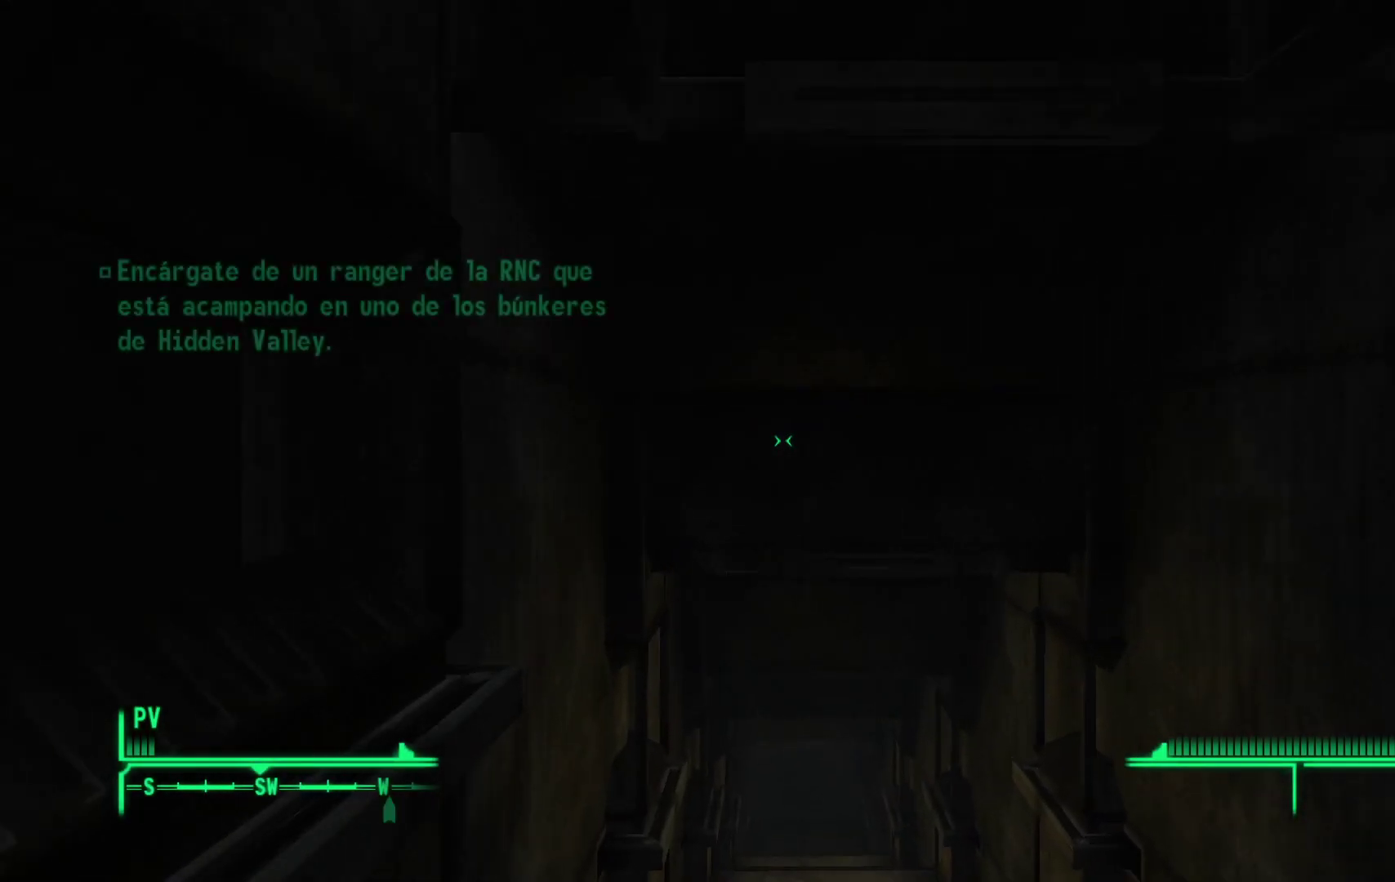
{"buttons": [], "left_stick": "up", "right_stick": "center", "events": [[350, "right_stick", "center"]]}
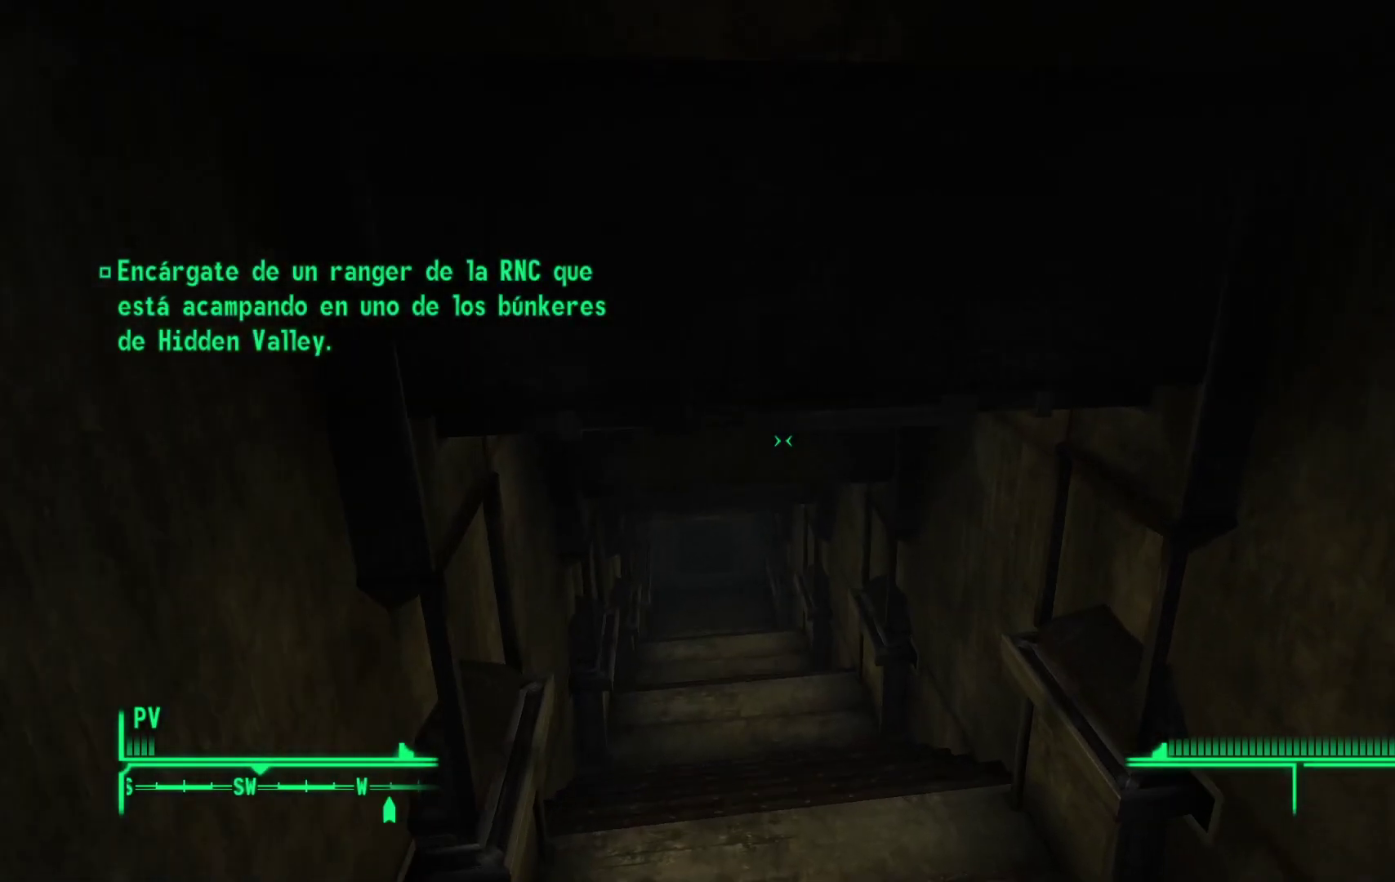
{"buttons": [], "left_stick": "up", "right_stick": "center", "events": []}
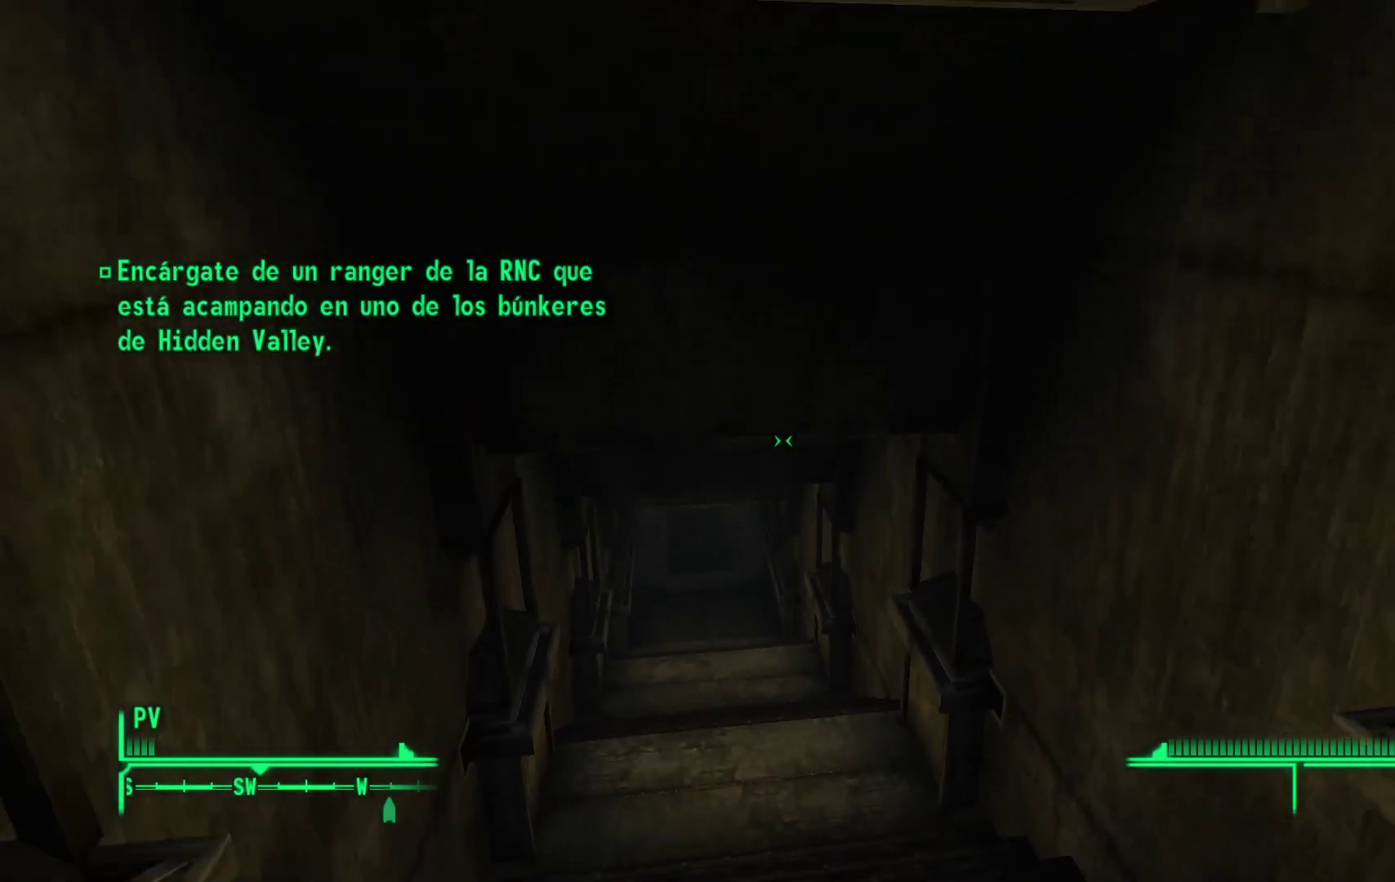
{"buttons": [], "left_stick": "up", "right_stick": "center", "events": []}
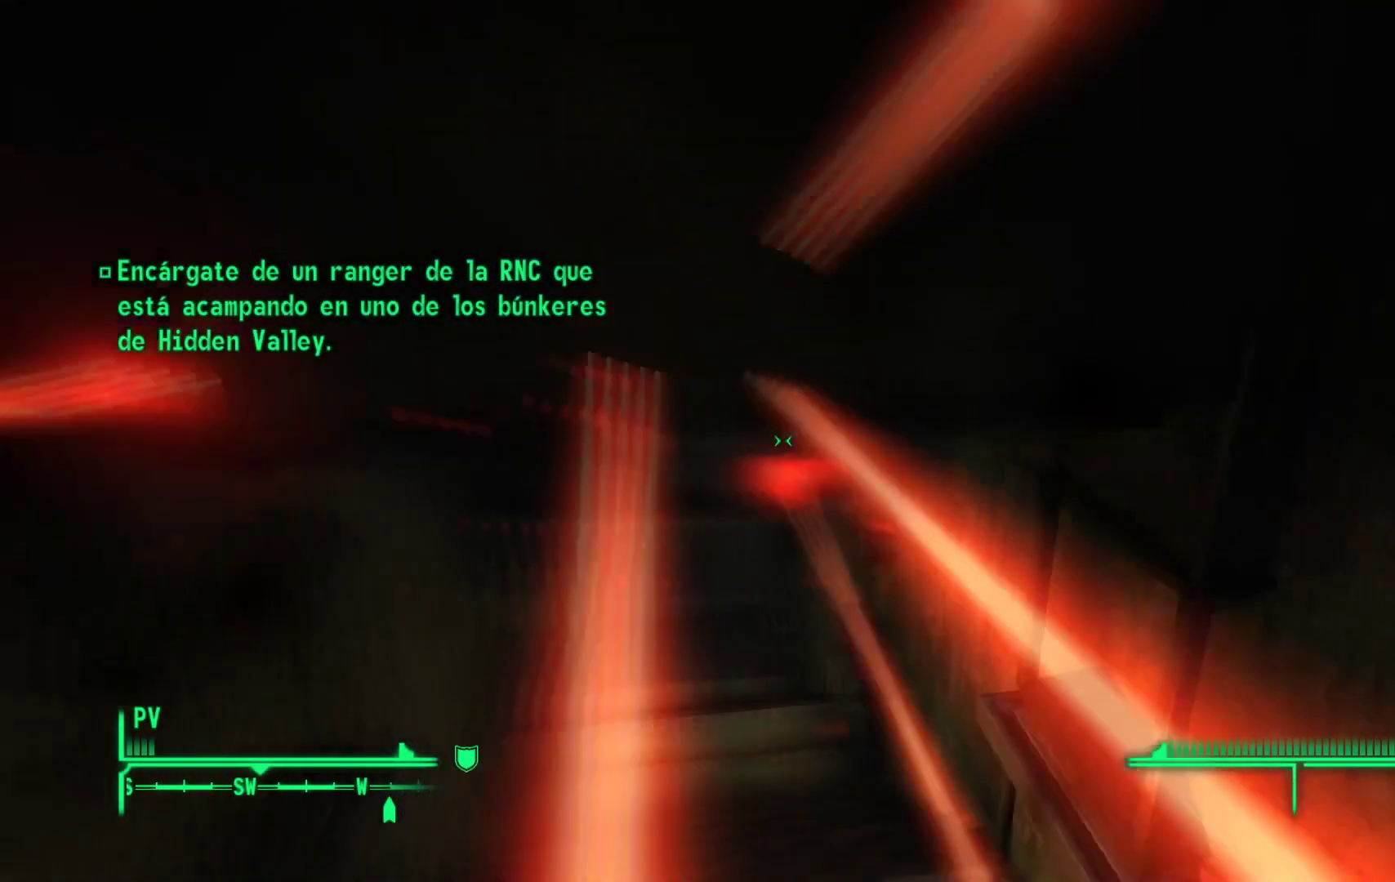
{"buttons": [], "left_stick": "up", "right_stick": "center", "events": []}
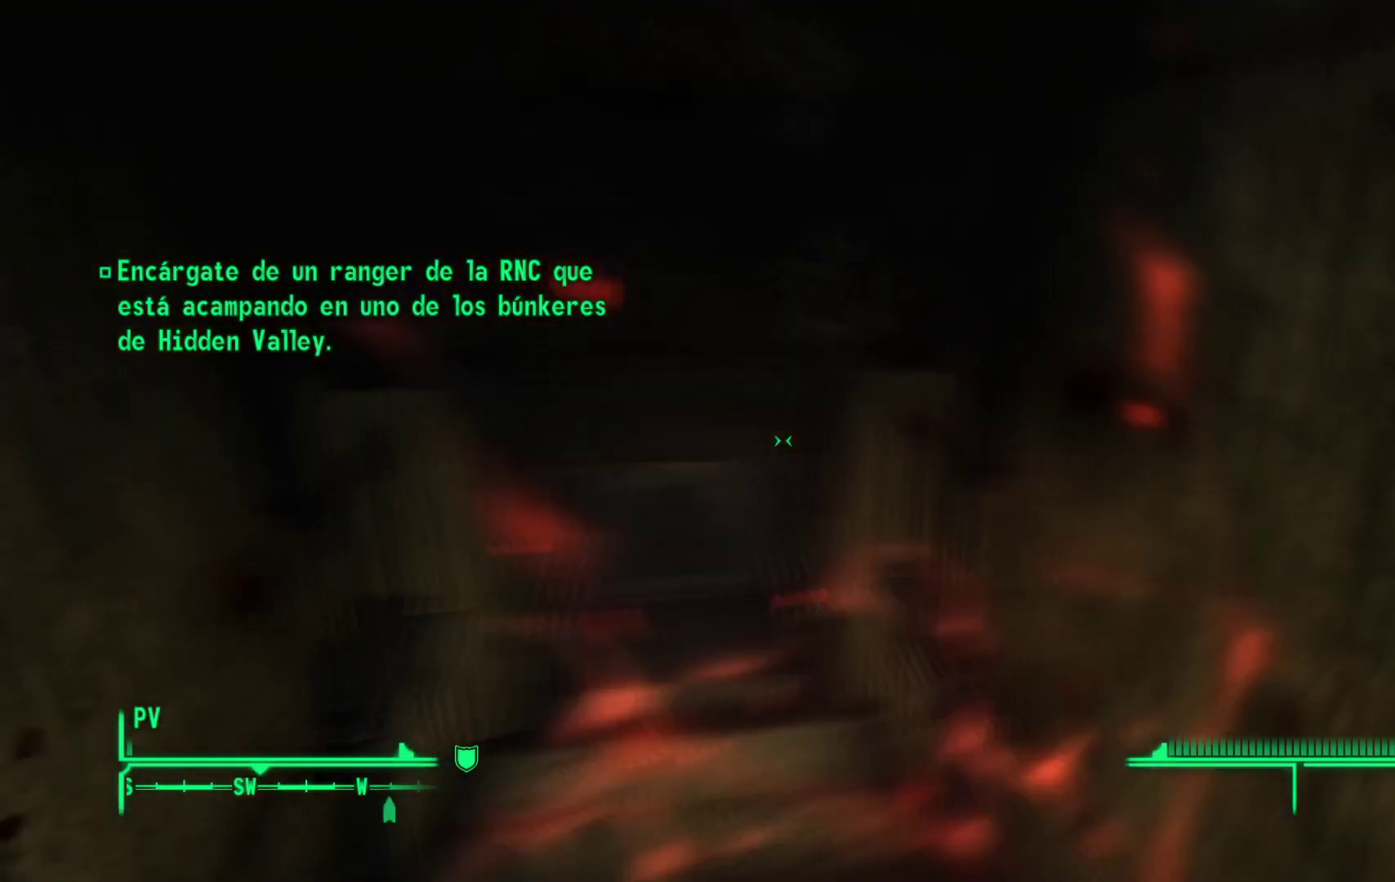
{"buttons": ["START"], "left_stick": "up", "right_stick": "center", "events": [[483, "START", "down"]]}
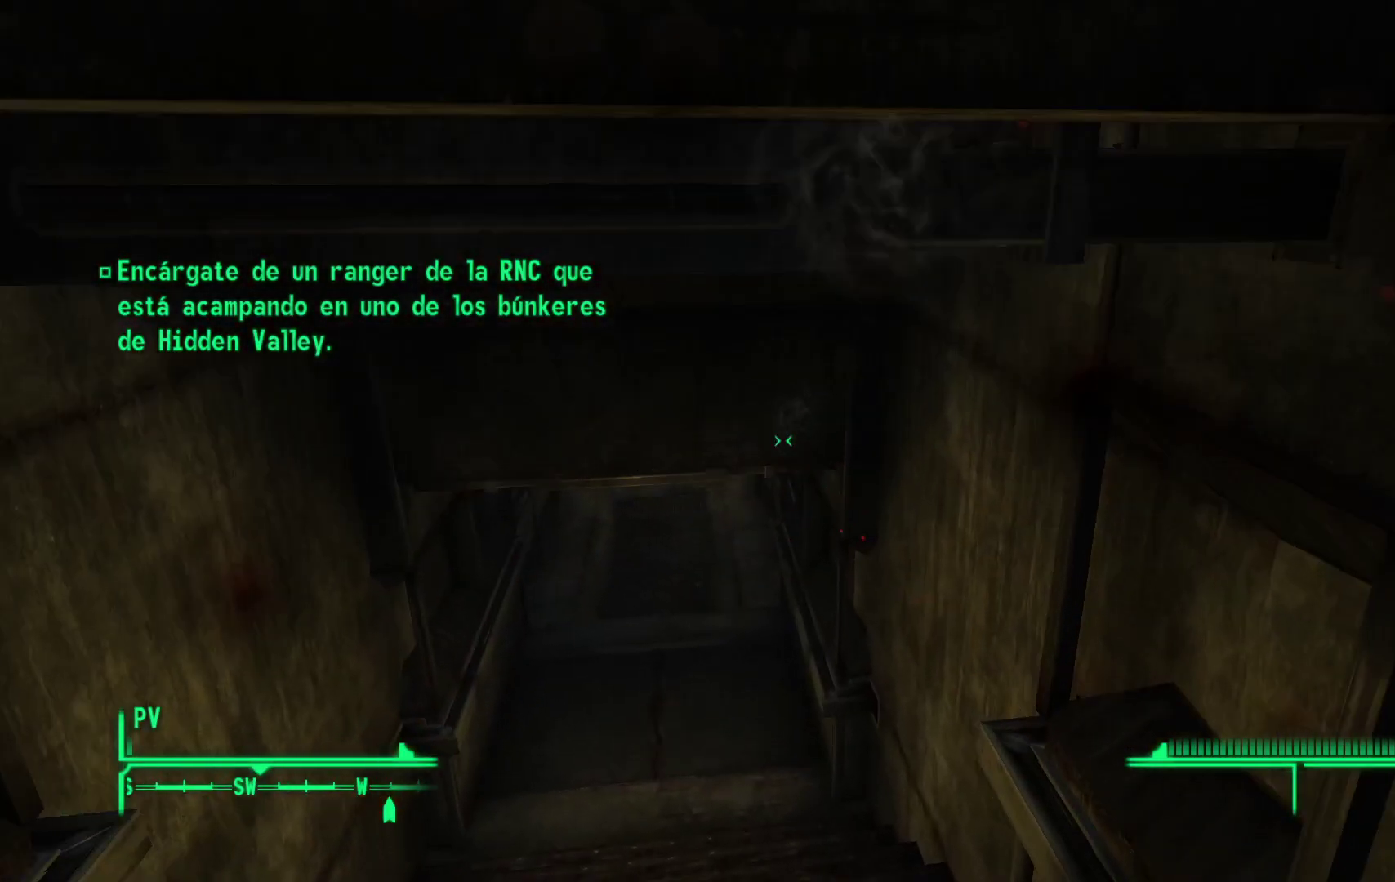
{"buttons": [], "left_stick": "center", "right_stick": "center", "events": [[33, "left_stick", "center"], [167, "START", "up"]]}
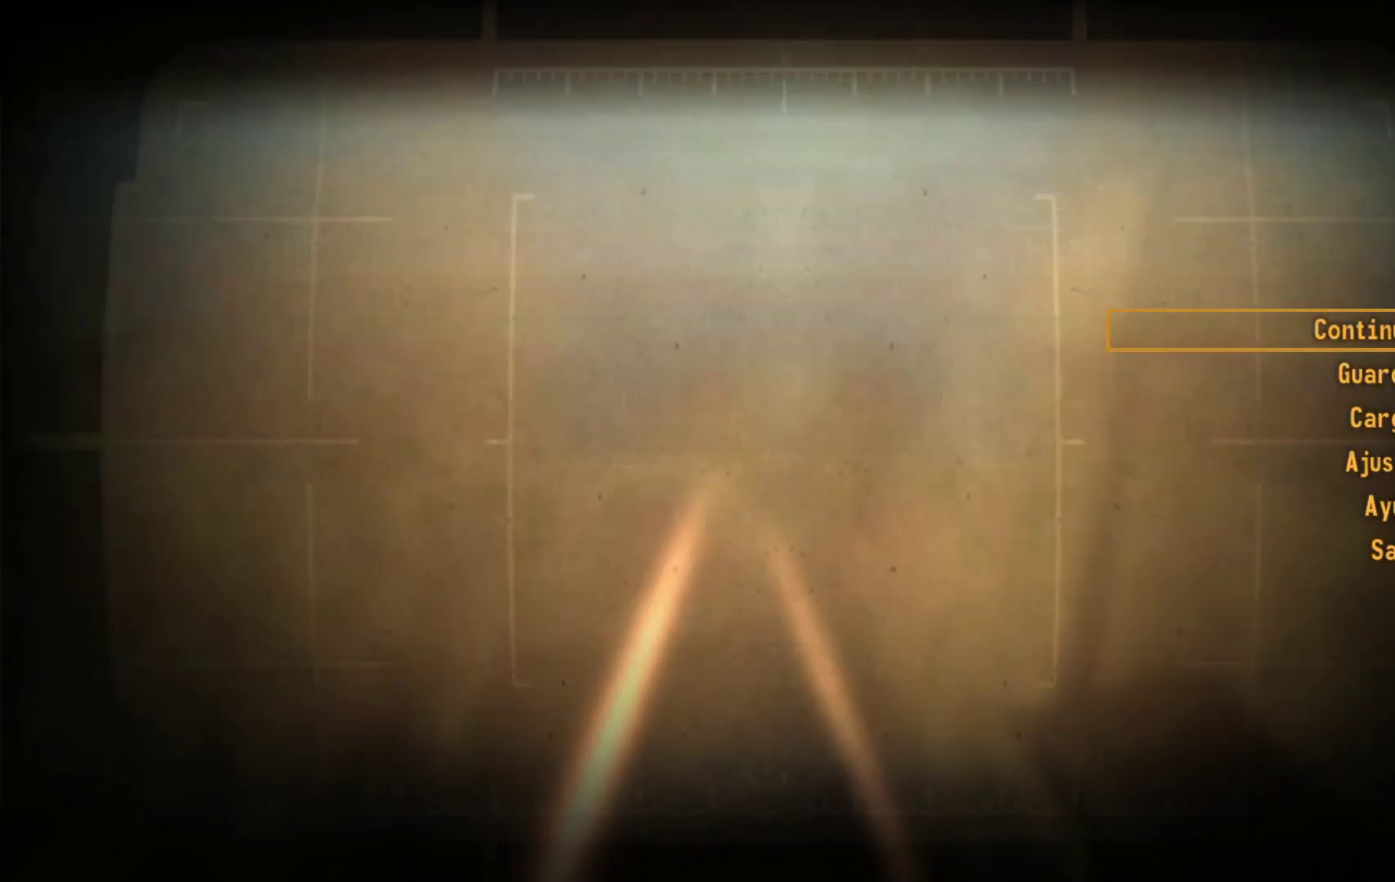
{"buttons": [], "left_stick": "center", "right_stick": "center", "events": [[283, "DPAD_DOWN", "down"], [417, "DPAD_DOWN", "up"]]}
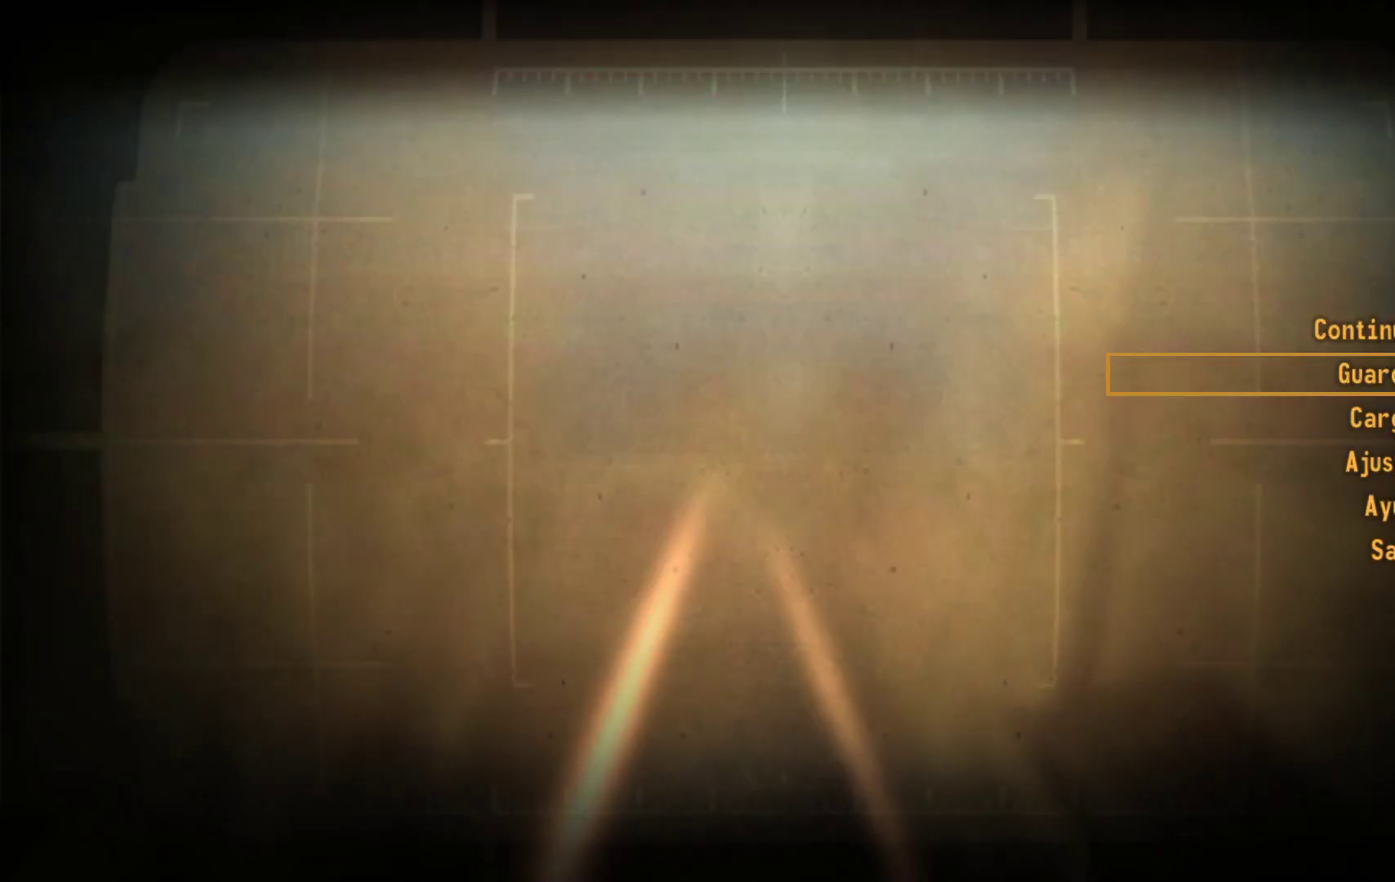
{"buttons": [], "left_stick": "center", "right_stick": "center", "events": [[17, "DPAD_DOWN", "down"], [150, "A", "down"], [150, "DPAD_DOWN", "up"], [333, "A", "up"]]}
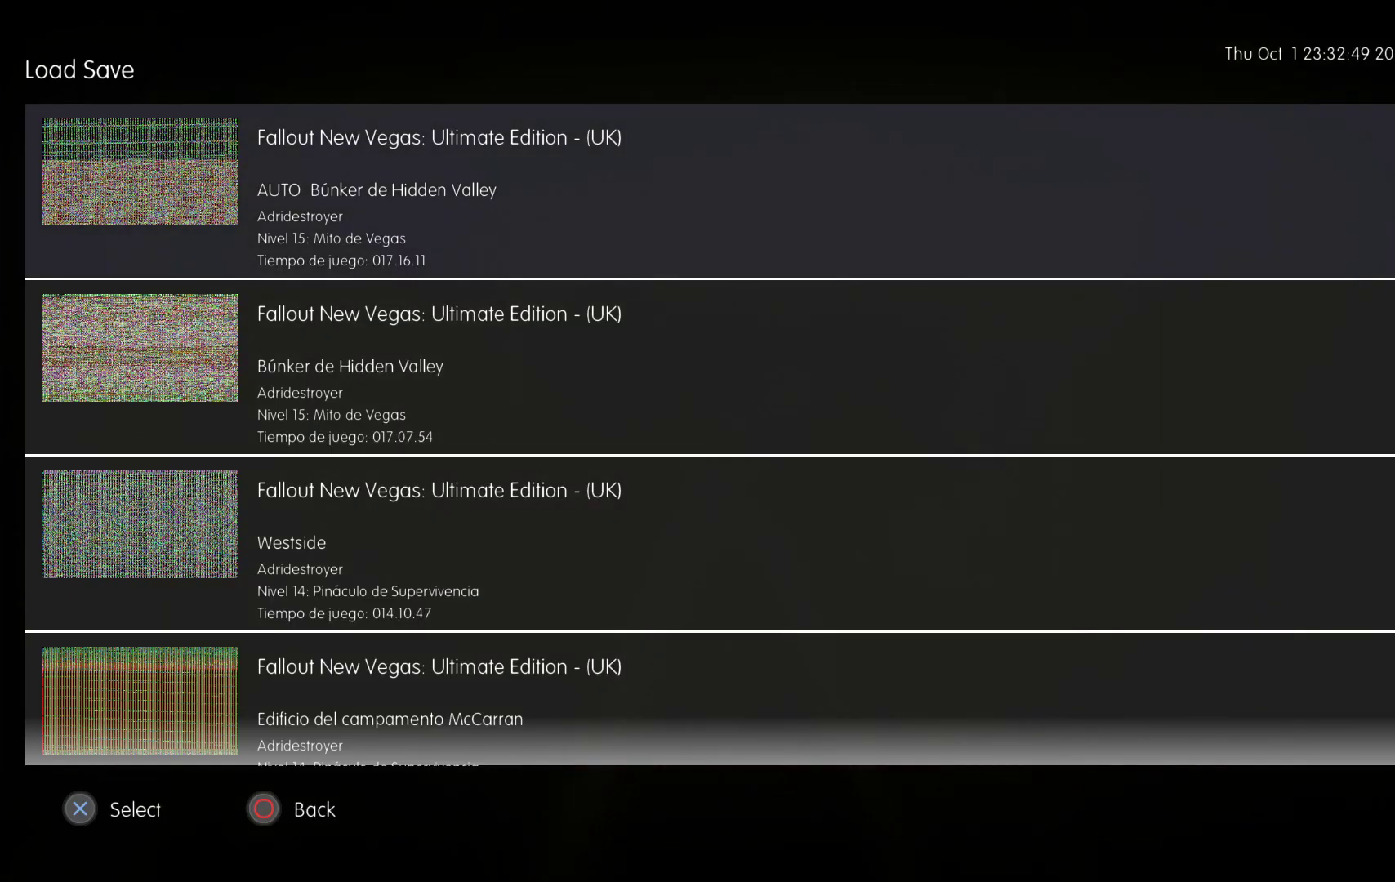
{"buttons": [], "left_stick": "center", "right_stick": "center", "events": []}
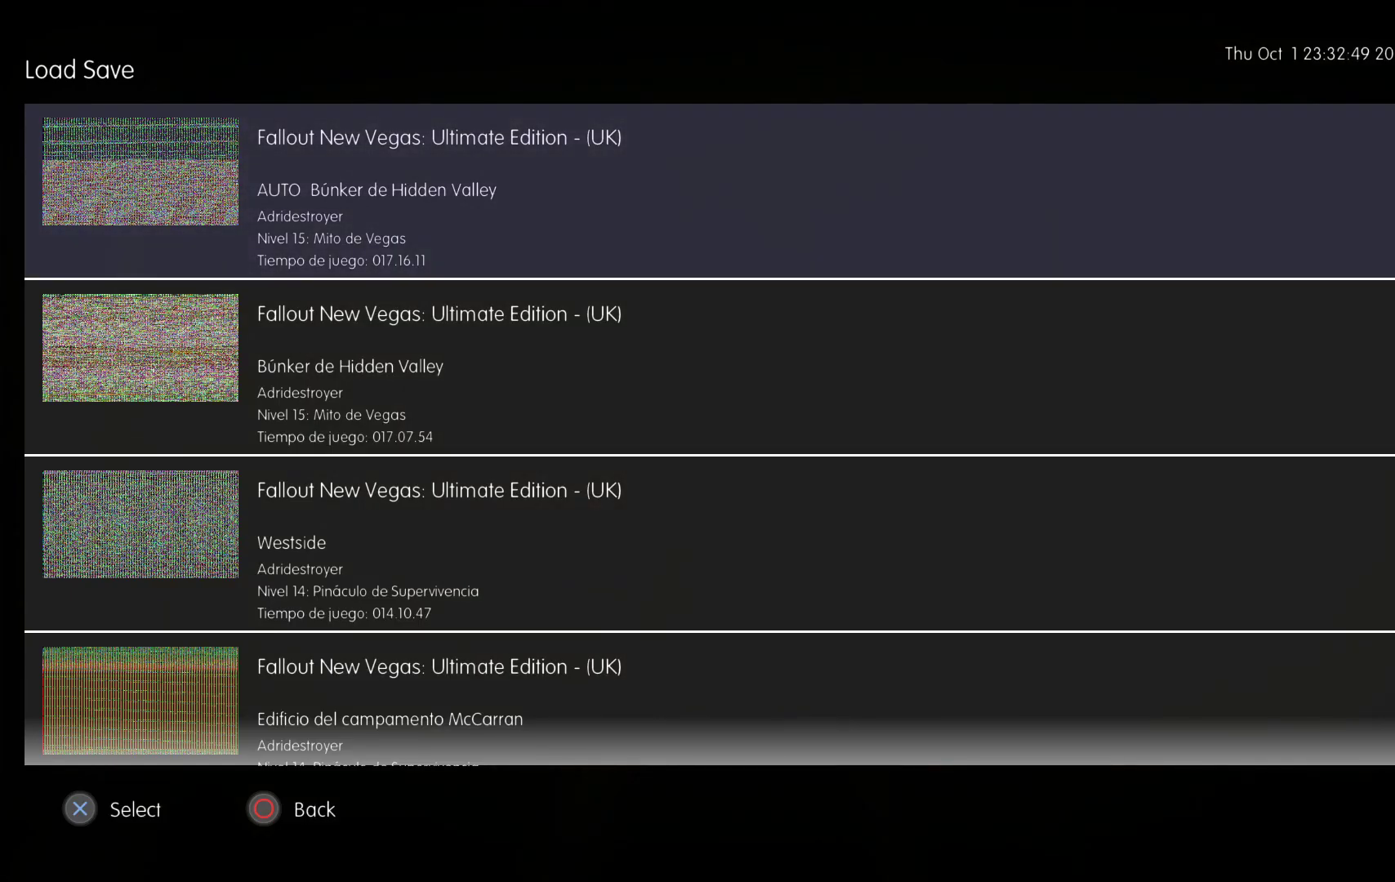
{"buttons": [], "left_stick": "center", "right_stick": "center", "events": []}
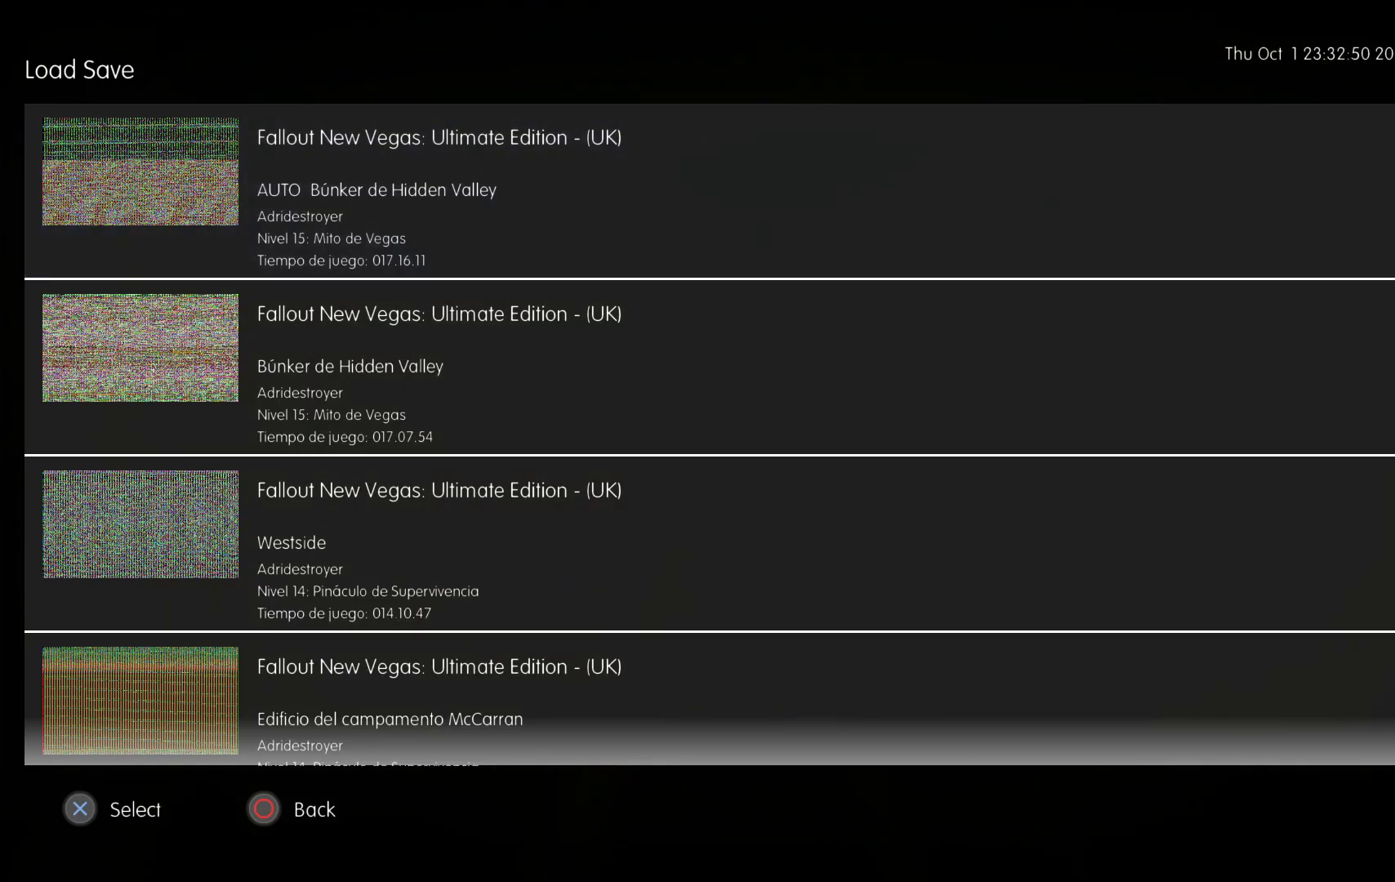
{"buttons": [], "left_stick": "center", "right_stick": "center", "events": []}
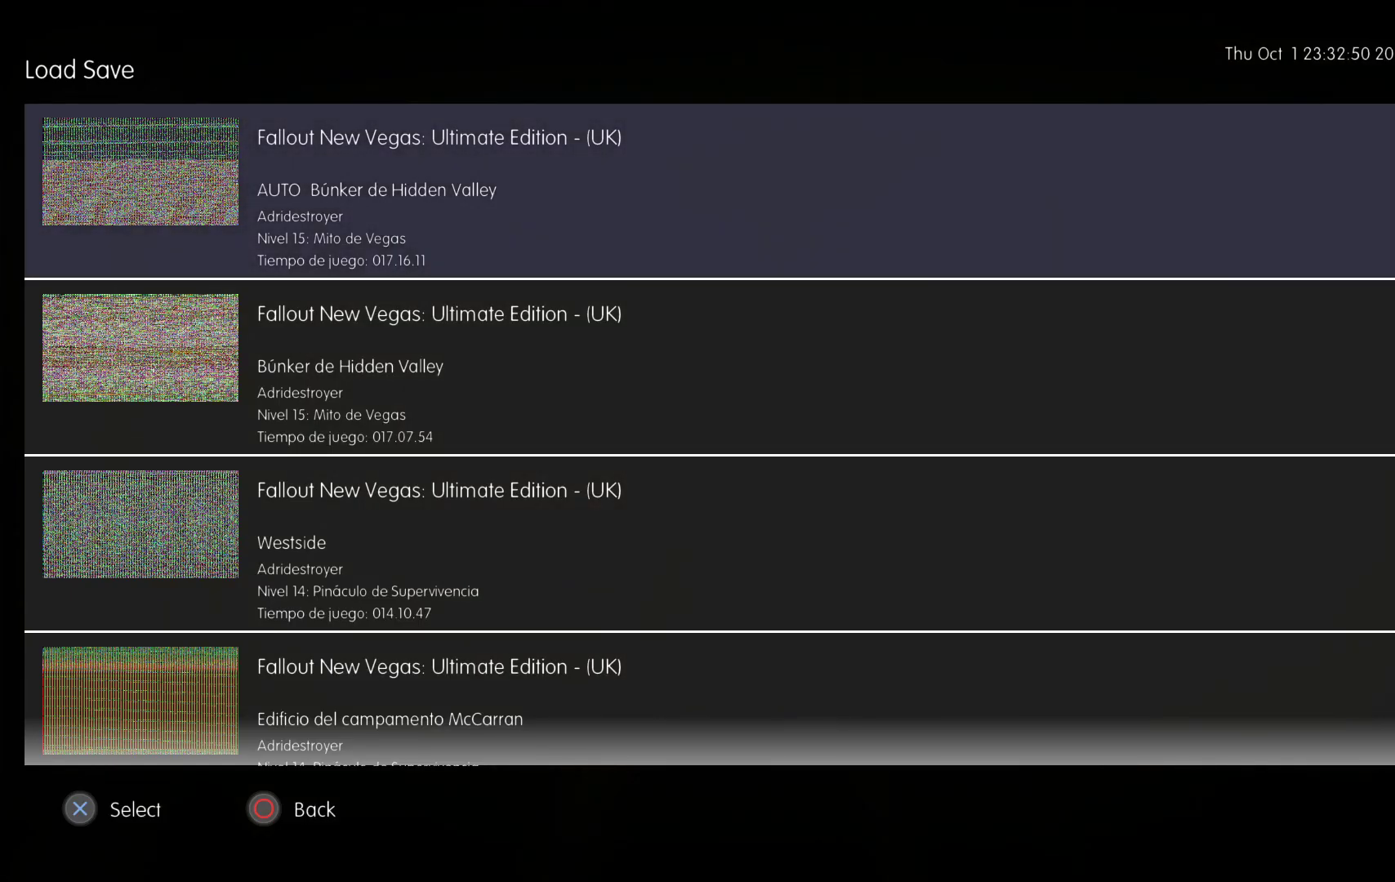
{"buttons": [], "left_stick": "center", "right_stick": "center", "events": []}
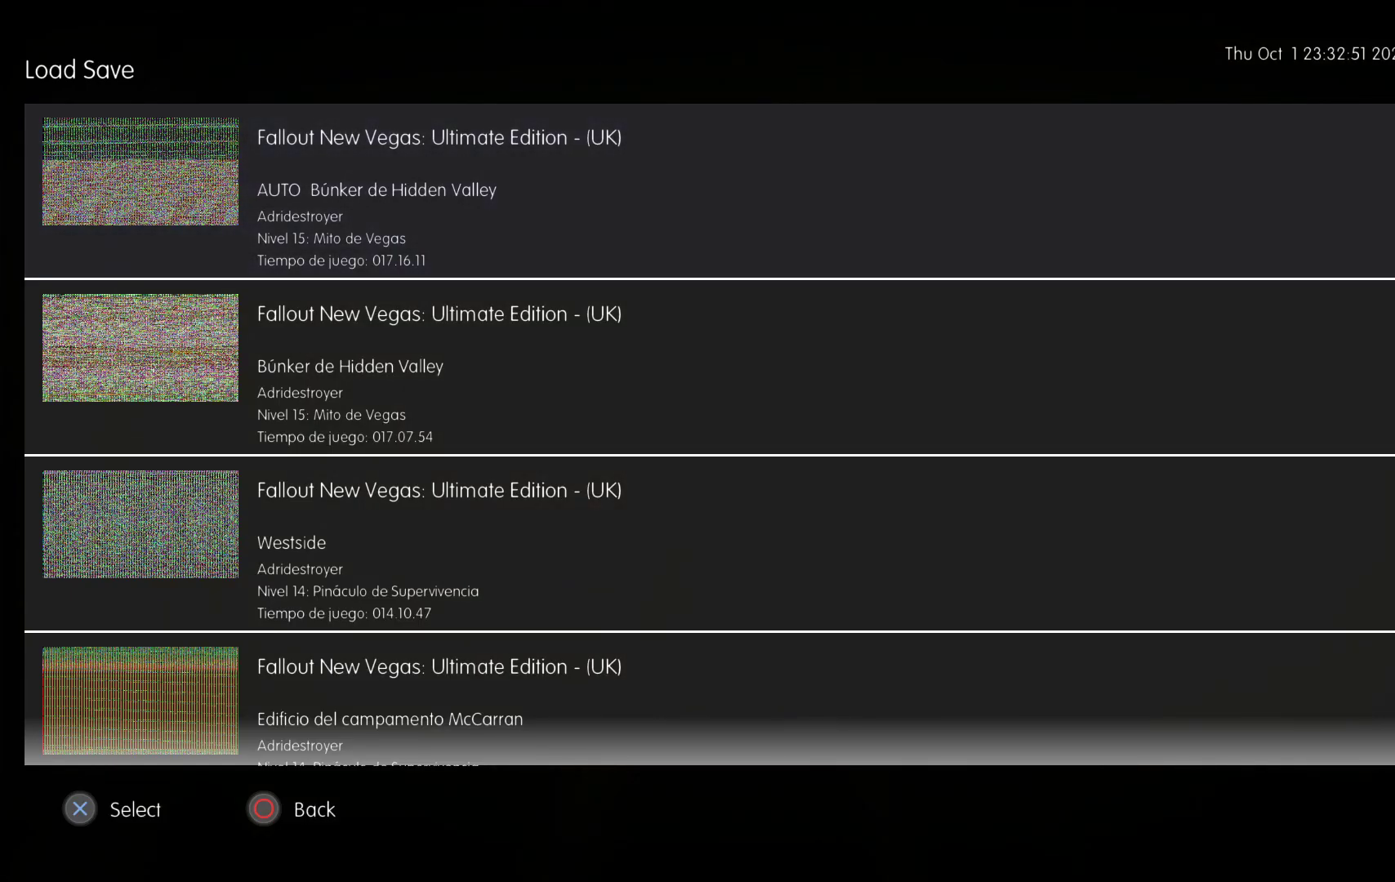
{"buttons": [], "left_stick": "center", "right_stick": "center", "events": [[267, "A", "down"], [433, "A", "up"]]}
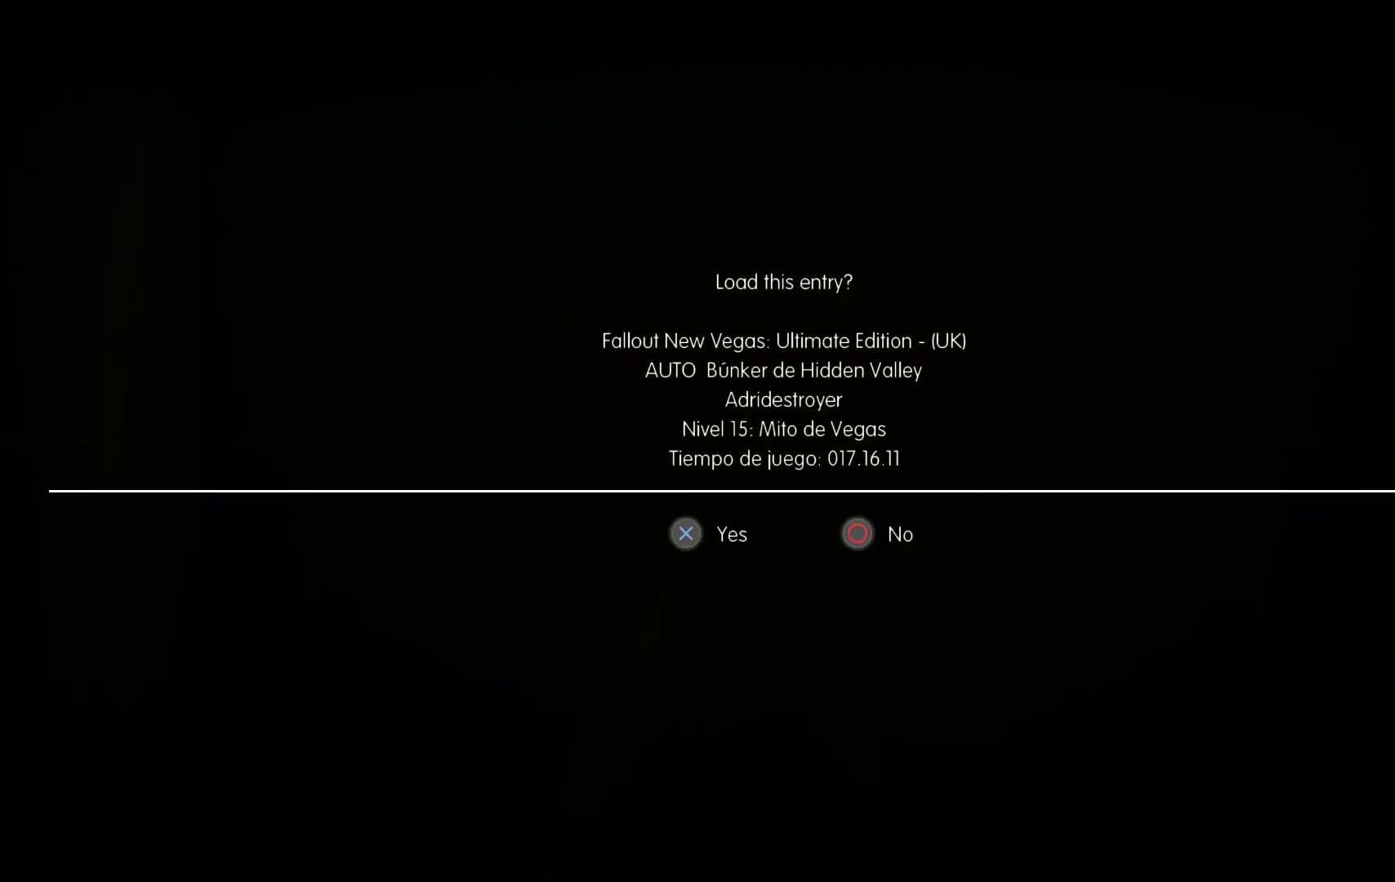
{"buttons": ["A"], "left_stick": "center", "right_stick": "center", "events": [[367, "A", "down"]]}
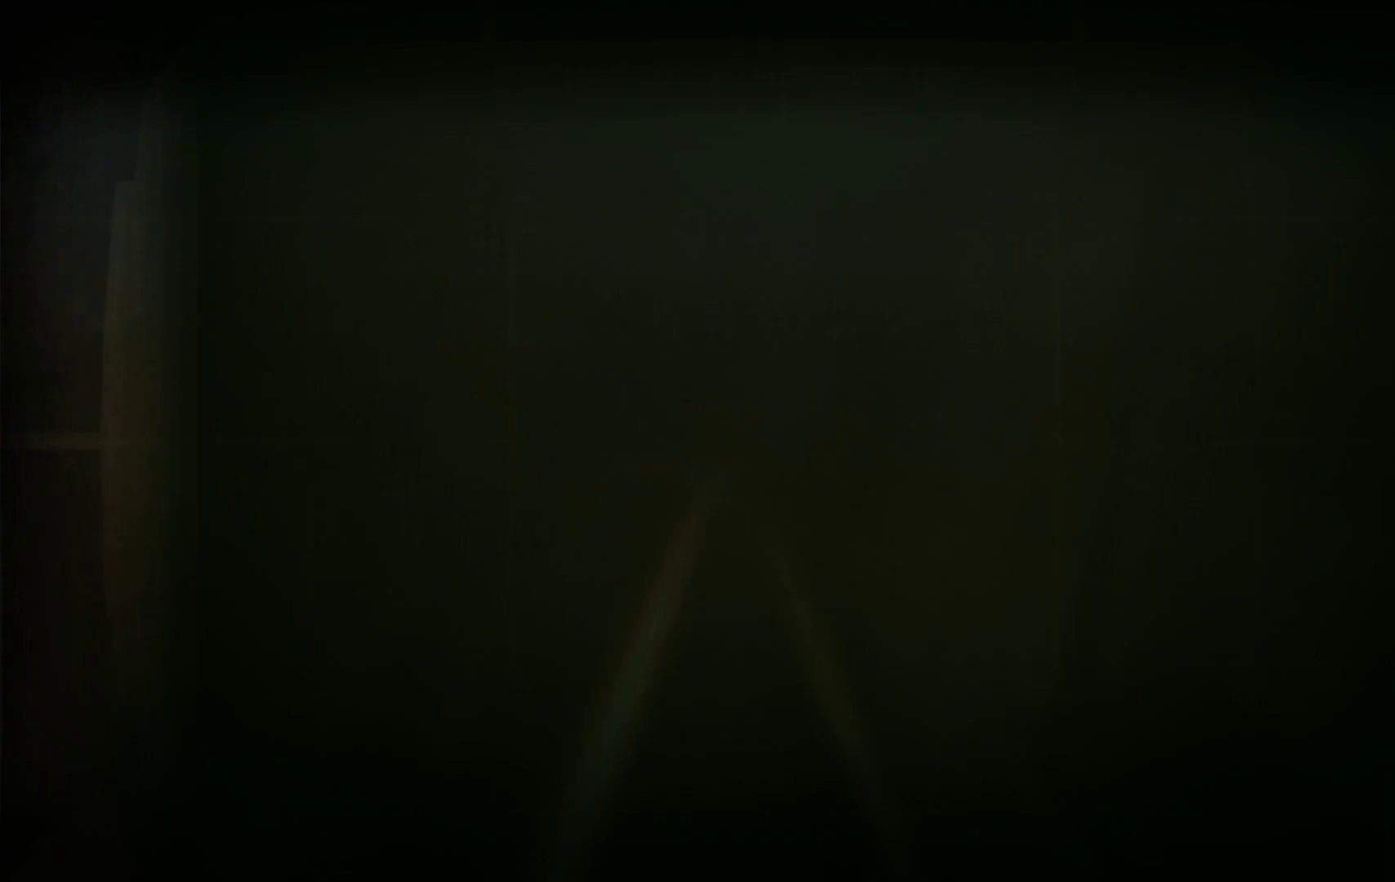
{"buttons": [], "left_stick": "center", "right_stick": "center", "events": [[17, "A", "up"]]}